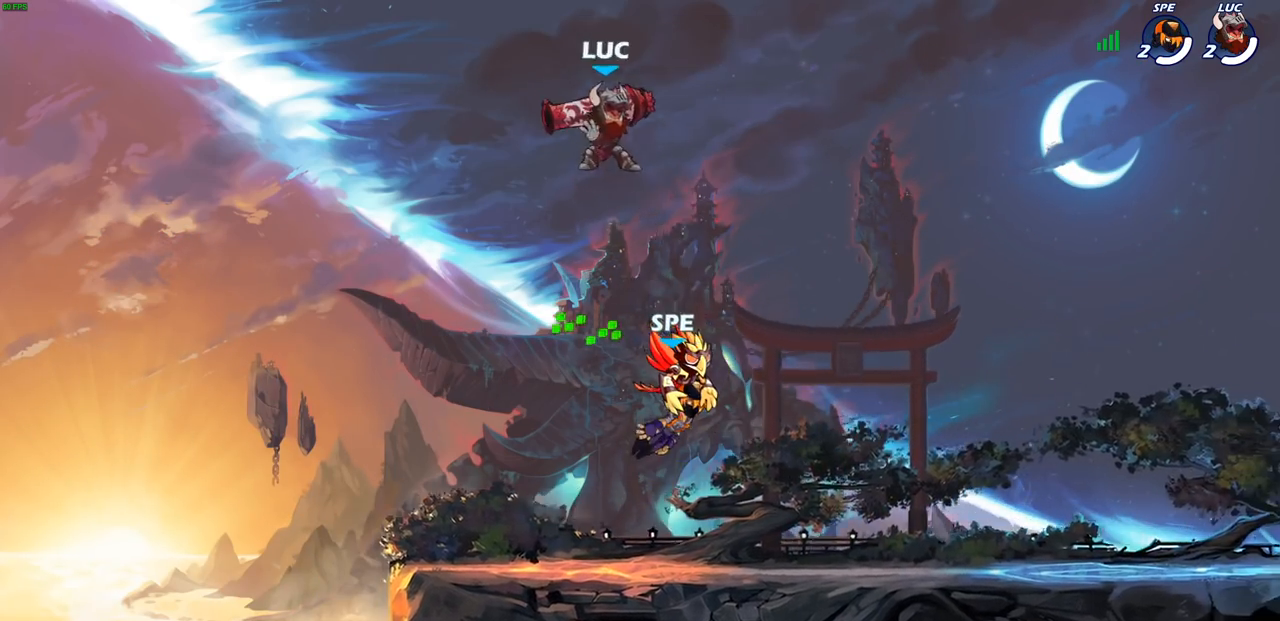
Gameplay with a controller (PlayStation layout); each line is a JSON object with the inputs held at the frame after it. "events" lists button and stick changes between this image and that frame as [ms after this image, input, new state], when the widget could be followed in between.
{"buttons": [], "left_stick": "down", "right_stick": "center", "events": [[133, "R1", "down"], [200, "R1", "up"], [267, "left_stick", "center"], [500, "left_stick", "down"]]}
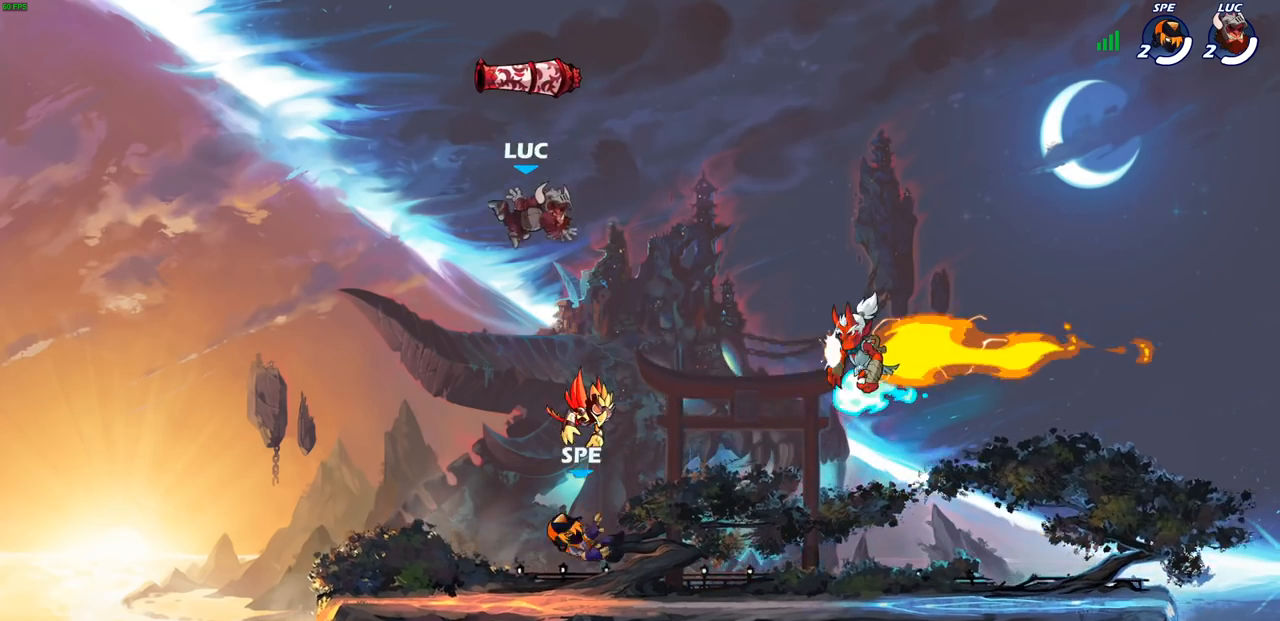
{"buttons": ["SQUARE"], "left_stick": "center", "right_stick": "center", "events": [[267, "SQUARE", "down"], [267, "left_stick", "center"], [367, "SQUARE", "up"], [433, "SQUARE", "down"]]}
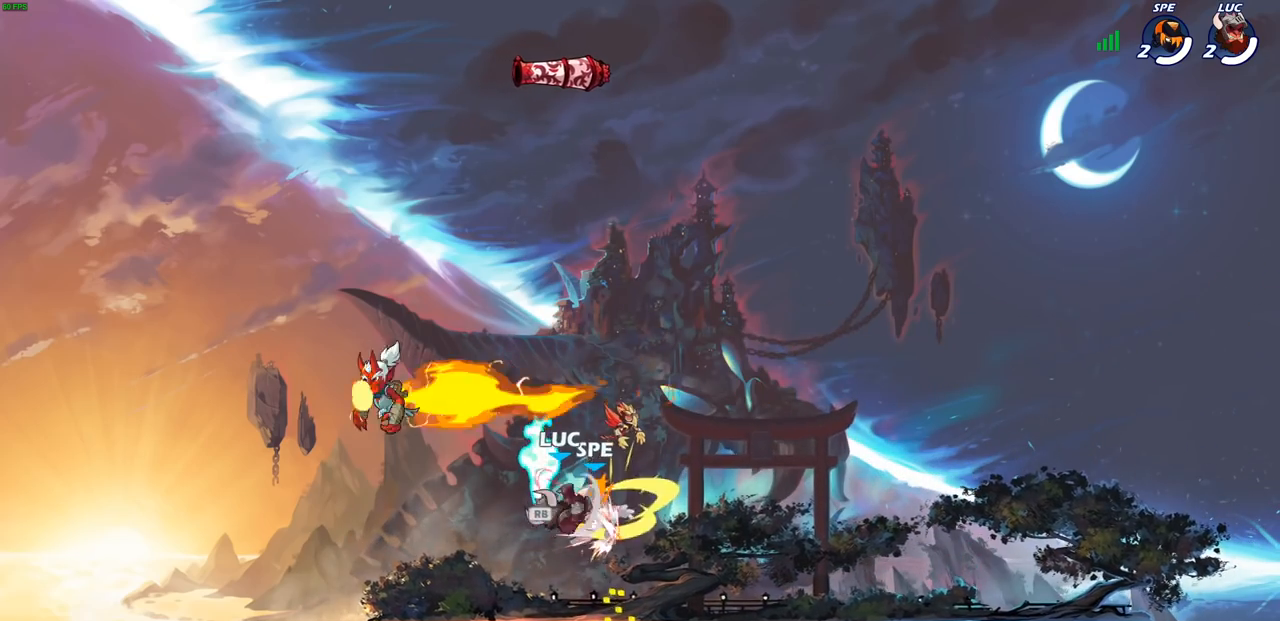
{"buttons": [], "left_stick": "center", "right_stick": "center", "events": [[33, "SQUARE", "up"], [100, "SQUARE", "down"], [200, "SQUARE", "up"], [283, "SQUARE", "down"], [417, "SQUARE", "up"]]}
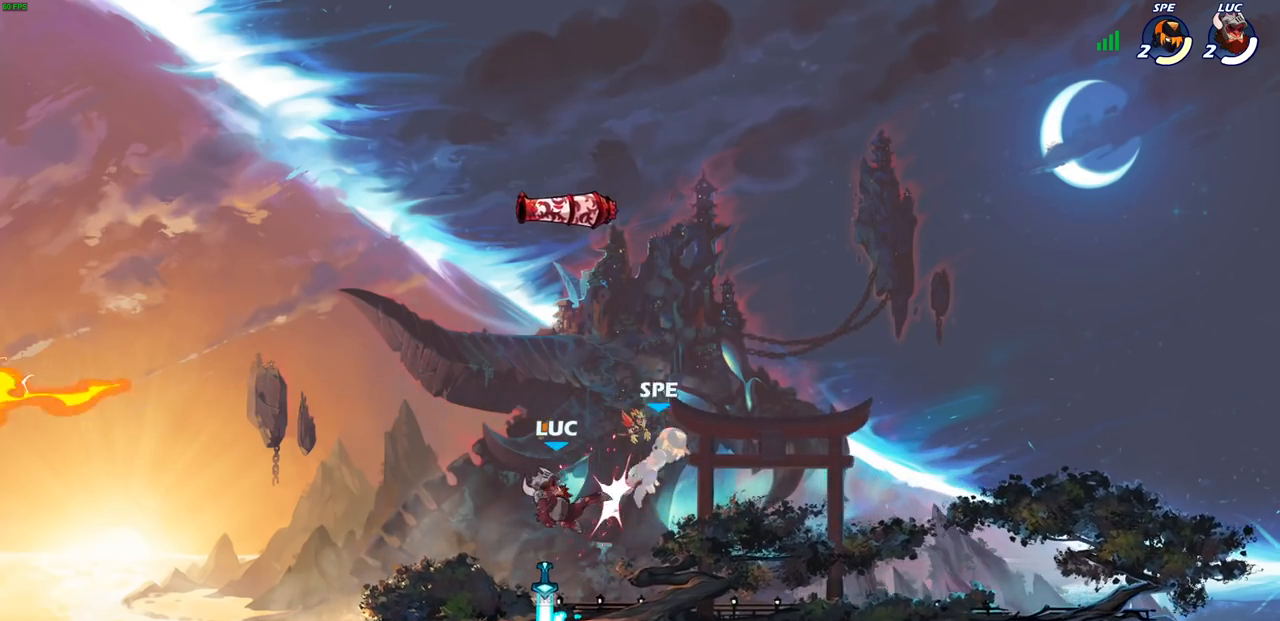
{"buttons": [], "left_stick": "center", "right_stick": "center", "events": [[83, "left_stick", "down"], [283, "R1", "down"], [367, "R1", "up"], [367, "left_stick", "right"], [500, "left_stick", "center"]]}
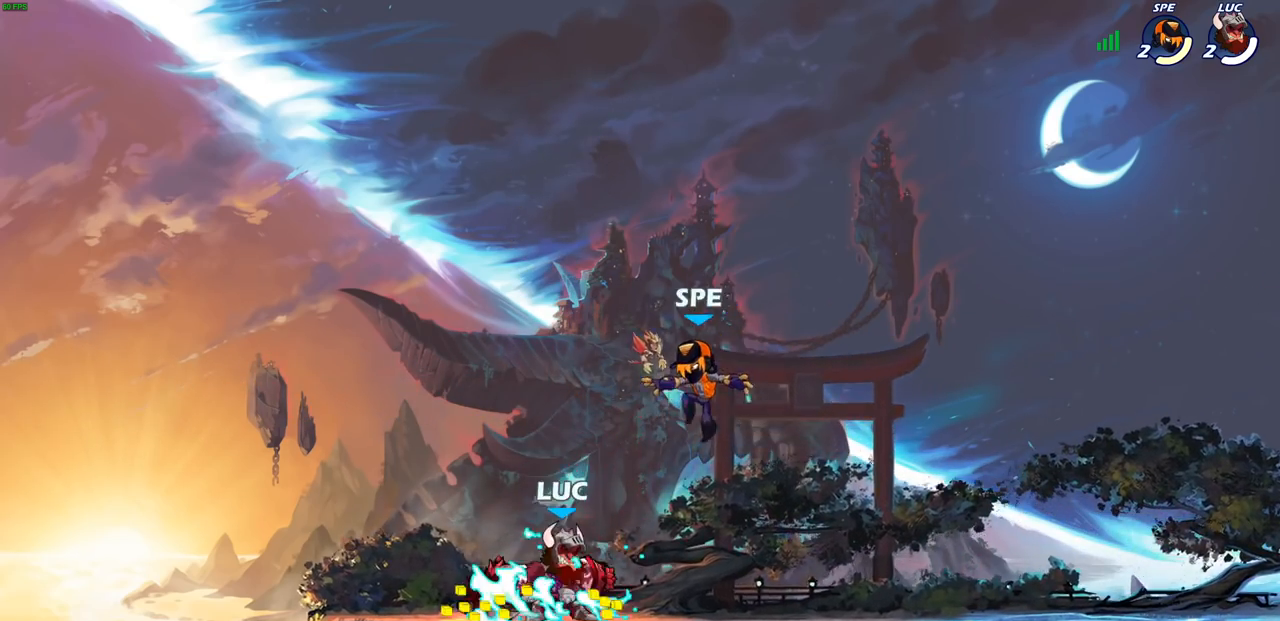
{"buttons": [], "left_stick": "center", "right_stick": "center", "events": [[83, "SQUARE", "down"], [167, "SQUARE", "up"], [283, "SQUARE", "down"], [350, "SQUARE", "up"]]}
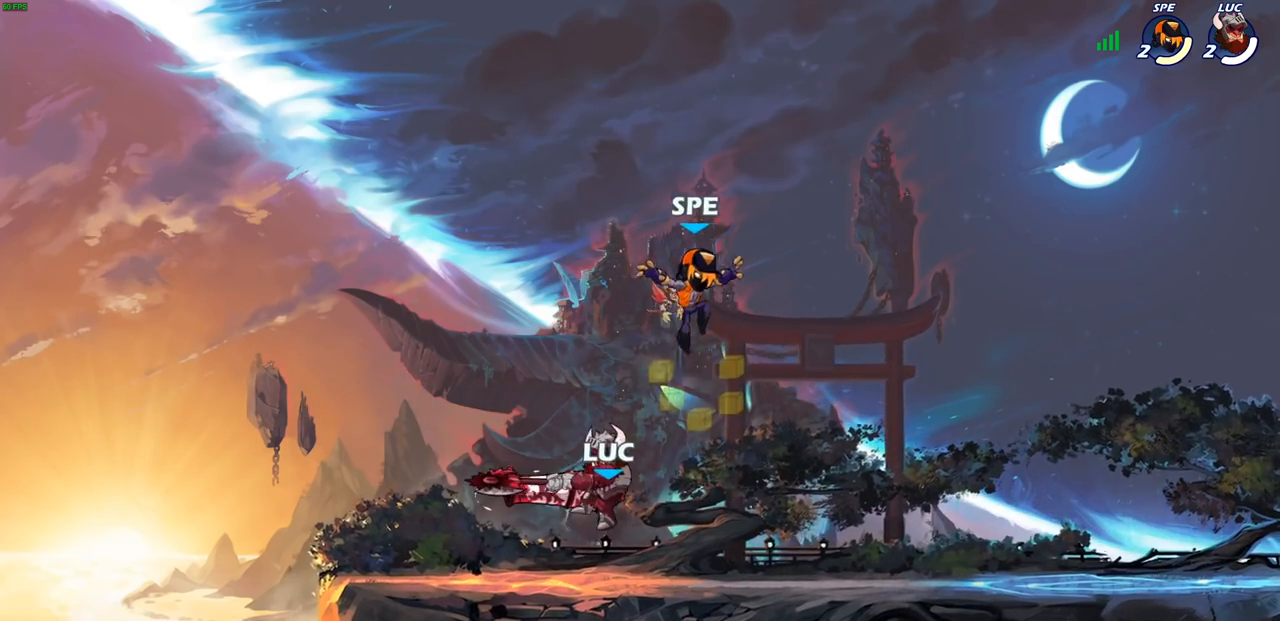
{"buttons": ["R2"], "left_stick": "up", "right_stick": "center", "events": [[100, "left_stick", "left"], [183, "CROSS", "down"], [300, "R2", "down"], [333, "CROSS", "up"], [433, "left_stick", "up"]]}
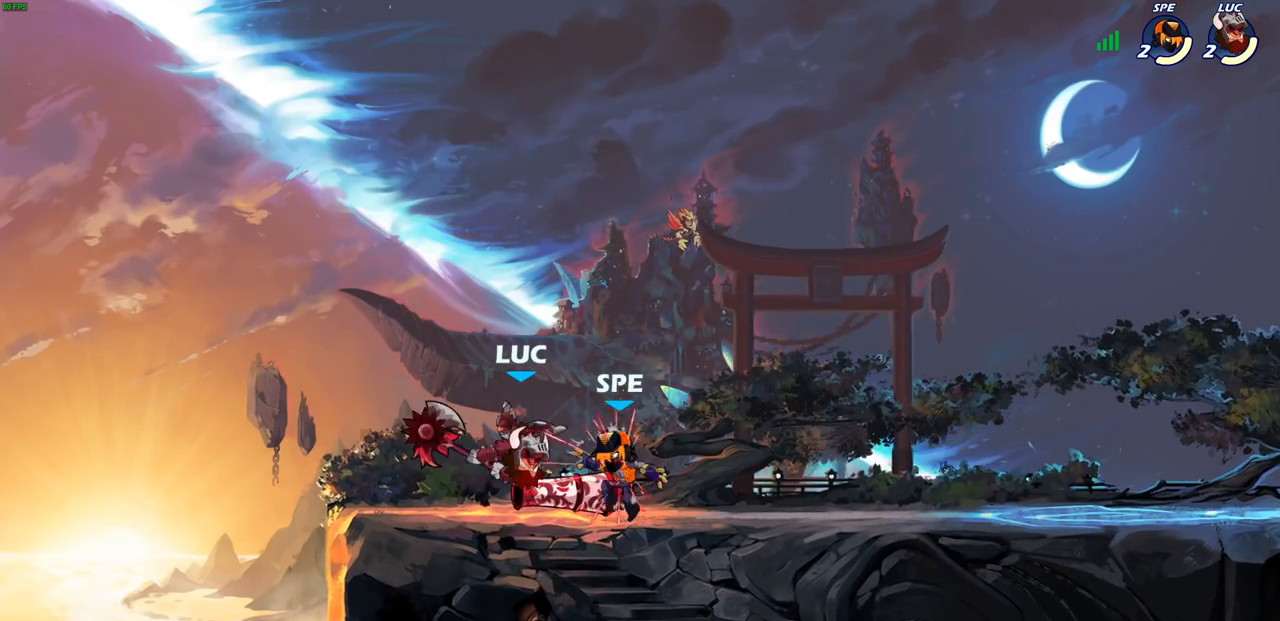
{"buttons": [], "left_stick": "center", "right_stick": "center", "events": [[50, "R2", "up"], [150, "R2", "down"], [417, "R2", "up"], [417, "left_stick", "center"]]}
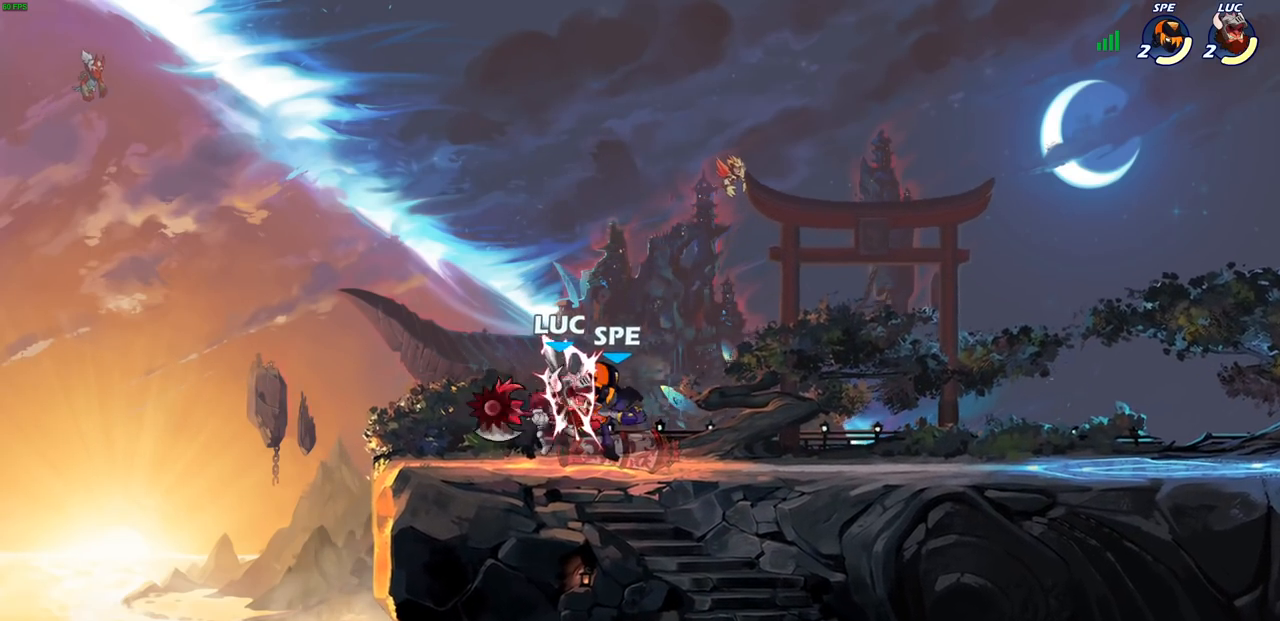
{"buttons": [], "left_stick": "center", "right_stick": "center", "events": []}
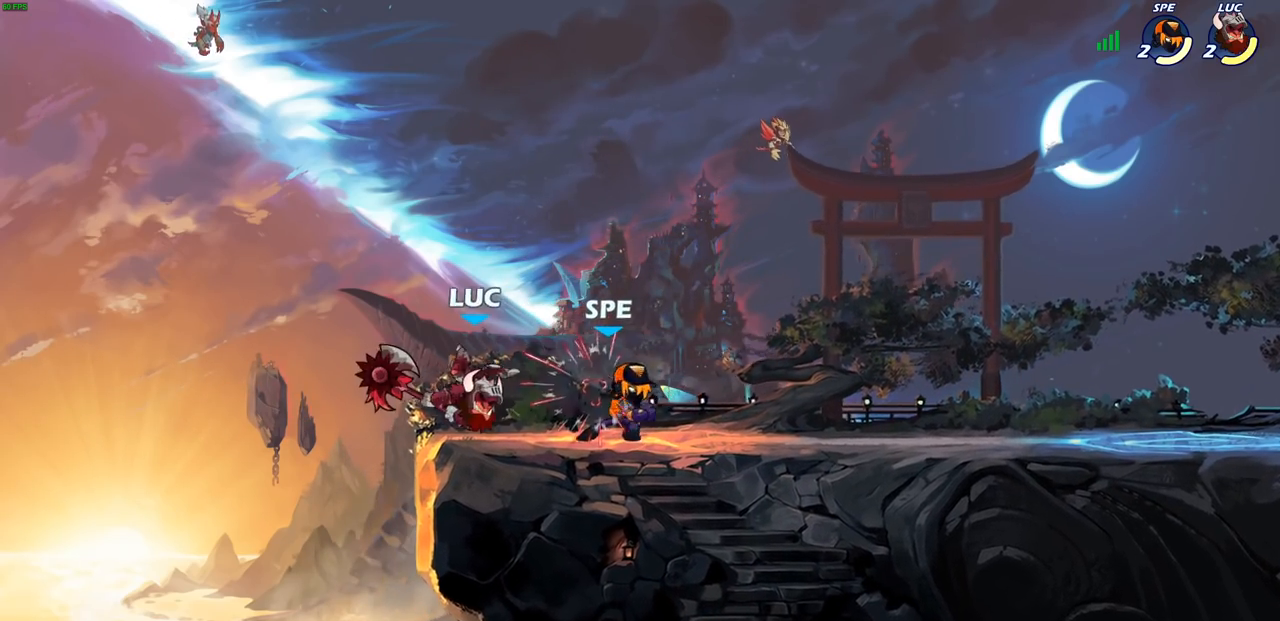
{"buttons": ["R1", "R2"], "left_stick": "right", "right_stick": "center", "events": [[133, "R2", "down"], [417, "left_stick", "right"], [483, "R1", "down"]]}
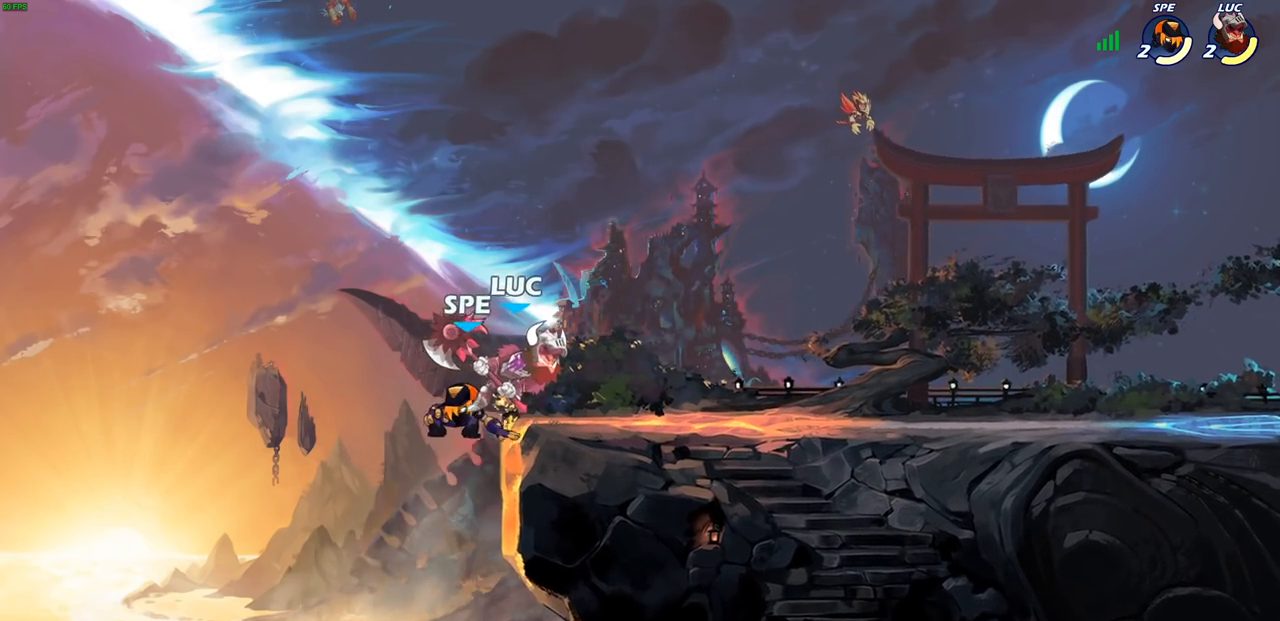
{"buttons": [], "left_stick": "center", "right_stick": "center", "events": [[50, "R1", "up"], [50, "R2", "up"], [117, "left_stick", "up-left"], [167, "left_stick", "center"], [200, "SQUARE", "down"], [283, "SQUARE", "up"], [367, "SQUARE", "down"], [450, "SQUARE", "up"]]}
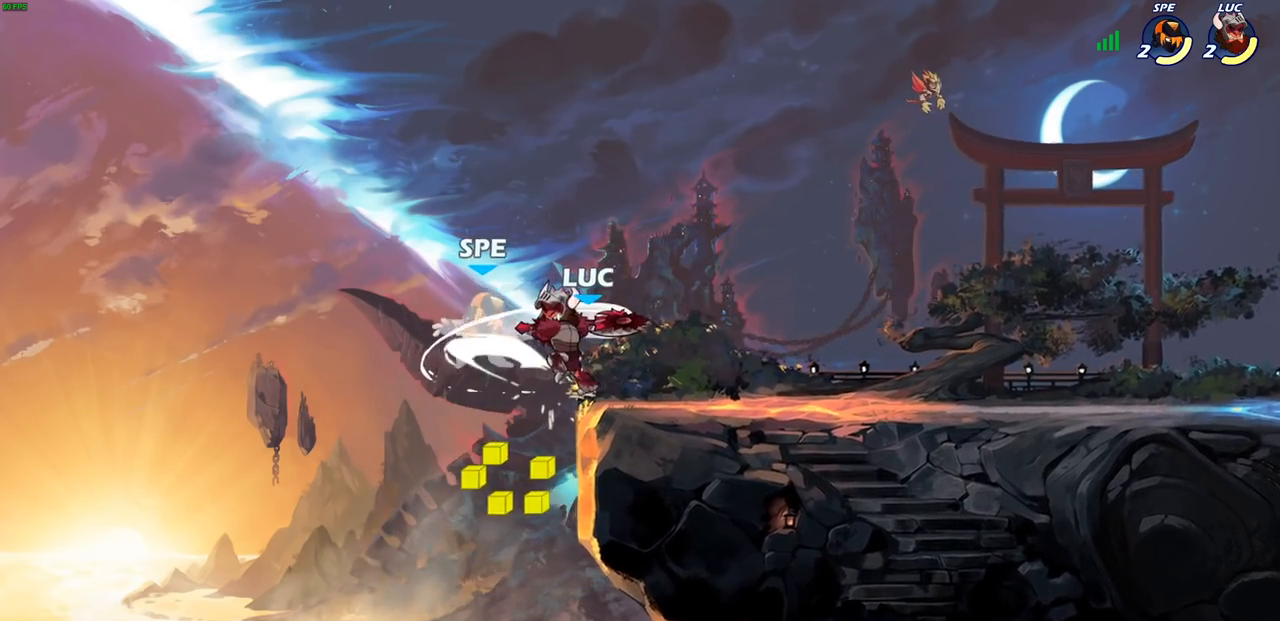
{"buttons": [], "left_stick": "up", "right_stick": "center", "events": [[33, "SQUARE", "down"], [133, "SQUARE", "up"], [217, "SQUARE", "down"], [367, "SQUARE", "up"], [467, "left_stick", "up"]]}
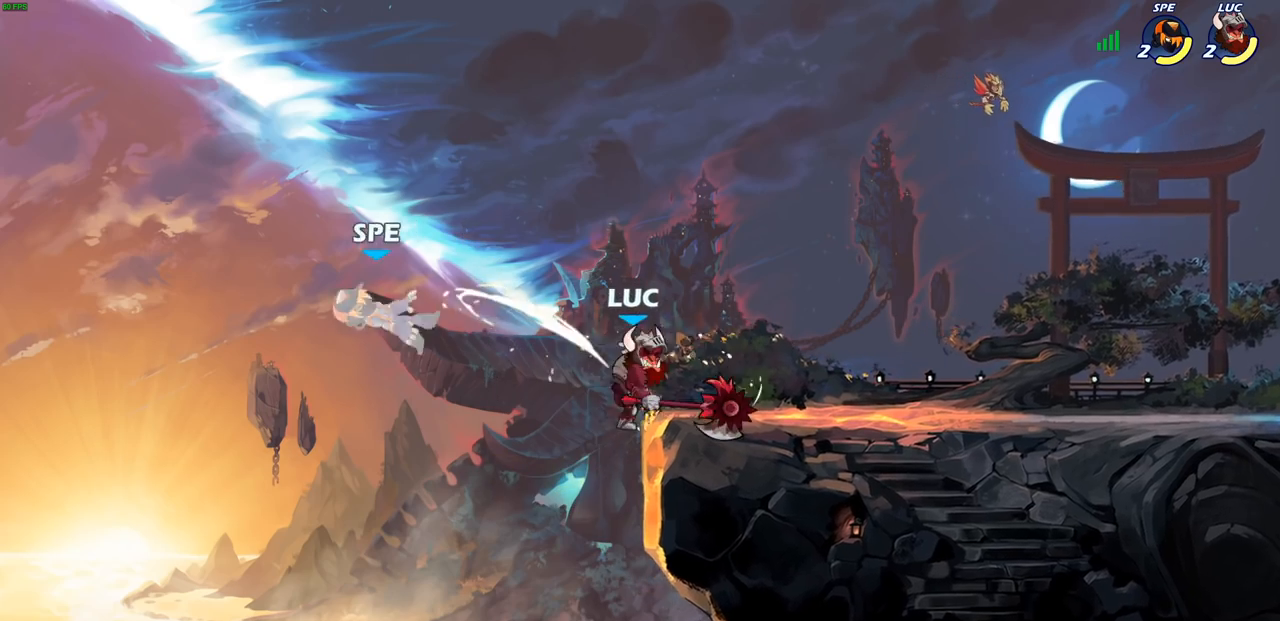
{"buttons": [], "left_stick": "up-left", "right_stick": "center", "events": [[83, "R2", "down"], [383, "R2", "up"], [400, "left_stick", "up-left"]]}
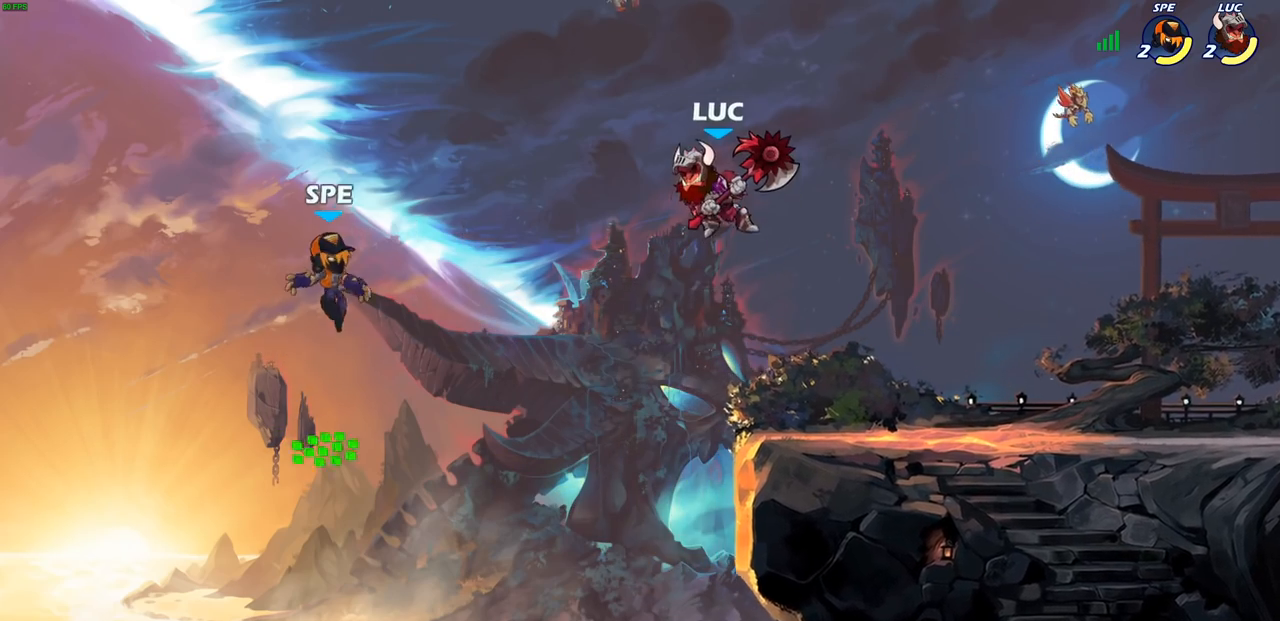
{"buttons": [], "left_stick": "right", "right_stick": "center", "events": [[17, "left_stick", "left"], [83, "SQUARE", "down"], [167, "SQUARE", "up"], [367, "left_stick", "right"]]}
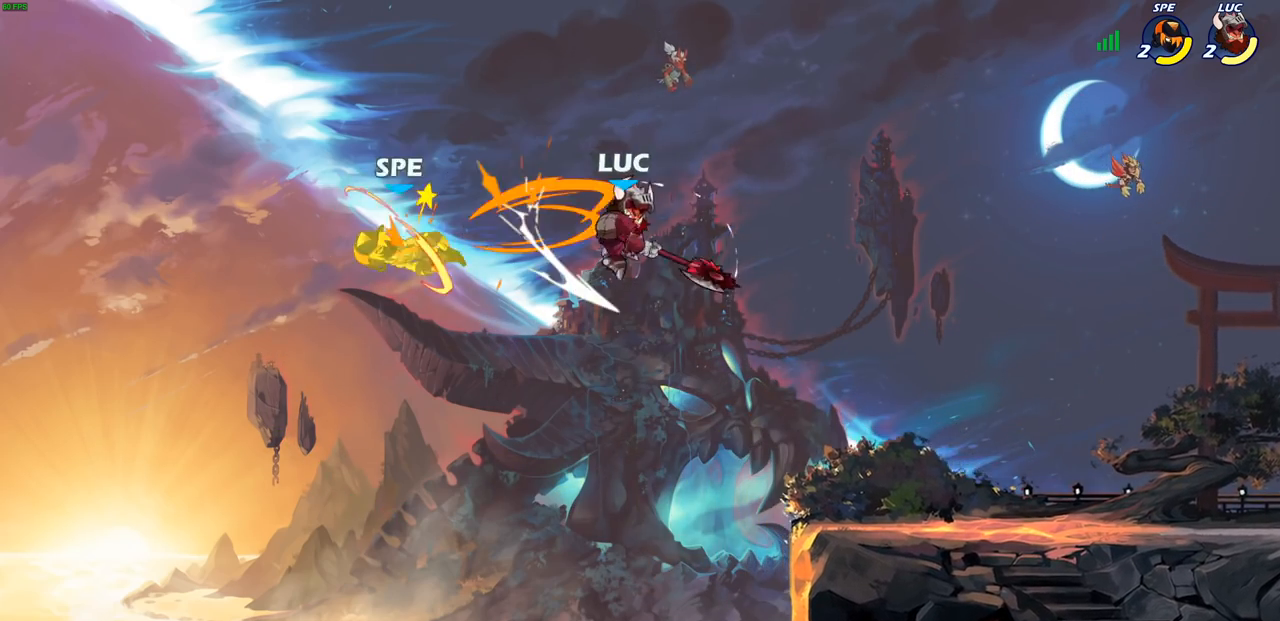
{"buttons": [], "left_stick": "right", "right_stick": "center", "events": [[333, "CROSS", "down"], [433, "CROSS", "up"]]}
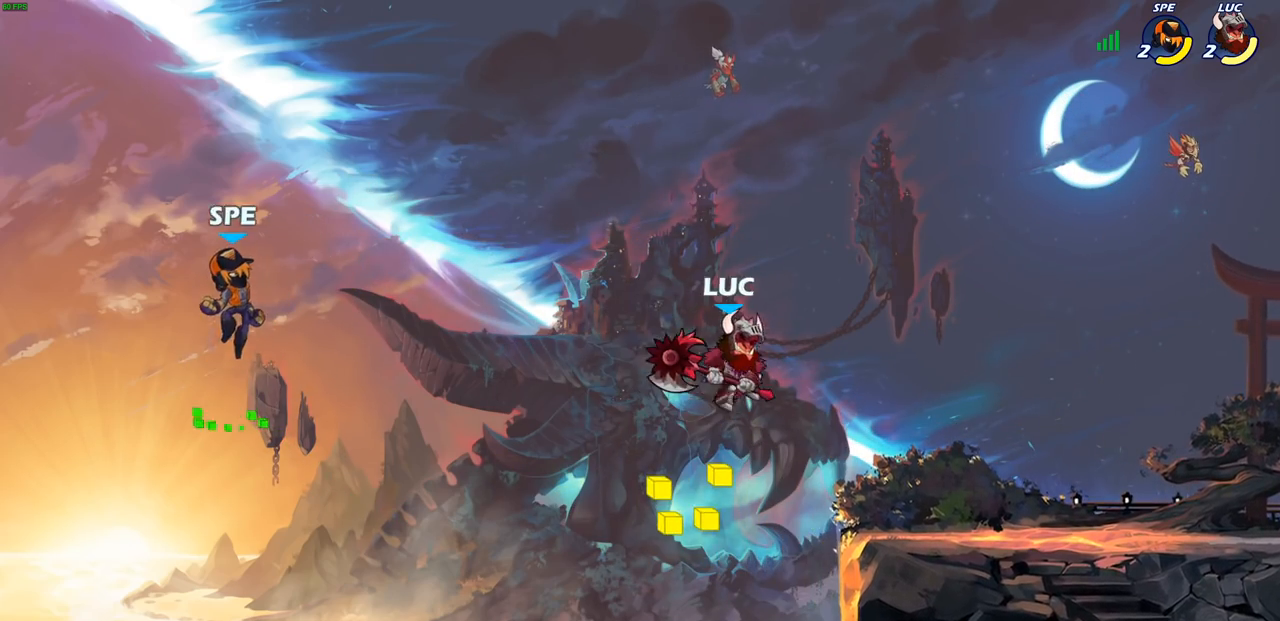
{"buttons": [], "left_stick": "center", "right_stick": "center", "events": [[117, "left_stick", "down-right"], [233, "left_stick", "down"], [333, "left_stick", "down-left"], [467, "left_stick", "center"]]}
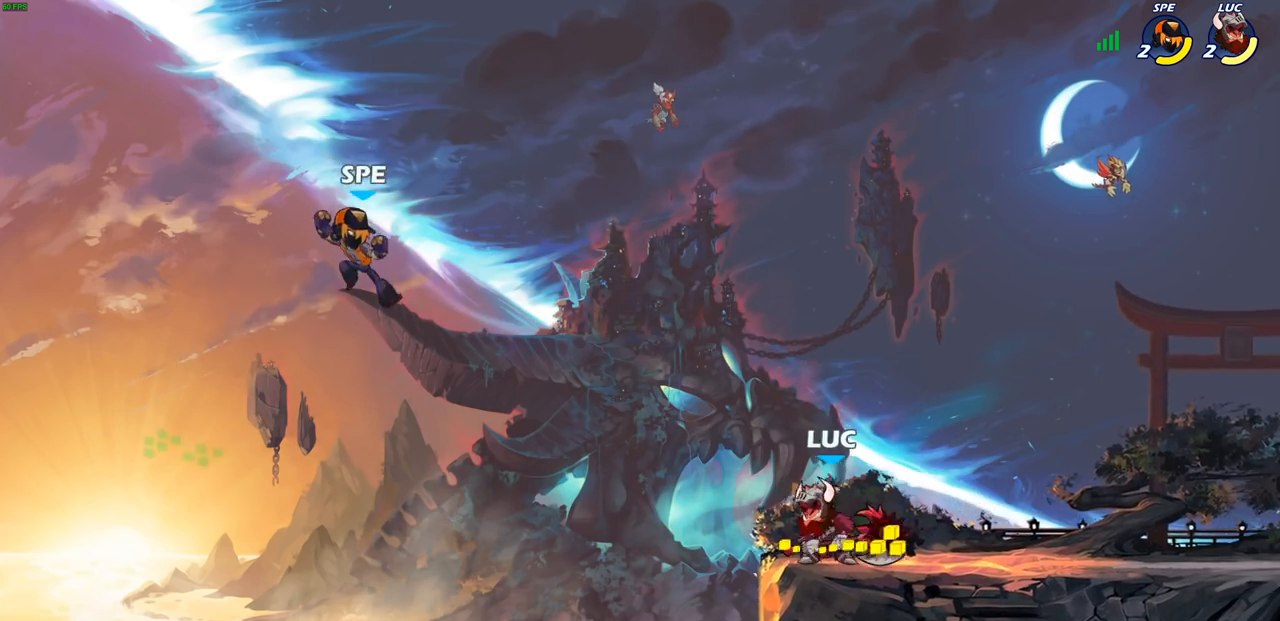
{"buttons": [], "left_stick": "center", "right_stick": "center", "events": [[317, "left_stick", "down-left"], [350, "CIRCLE", "down"], [433, "CIRCLE", "up"], [450, "left_stick", "center"]]}
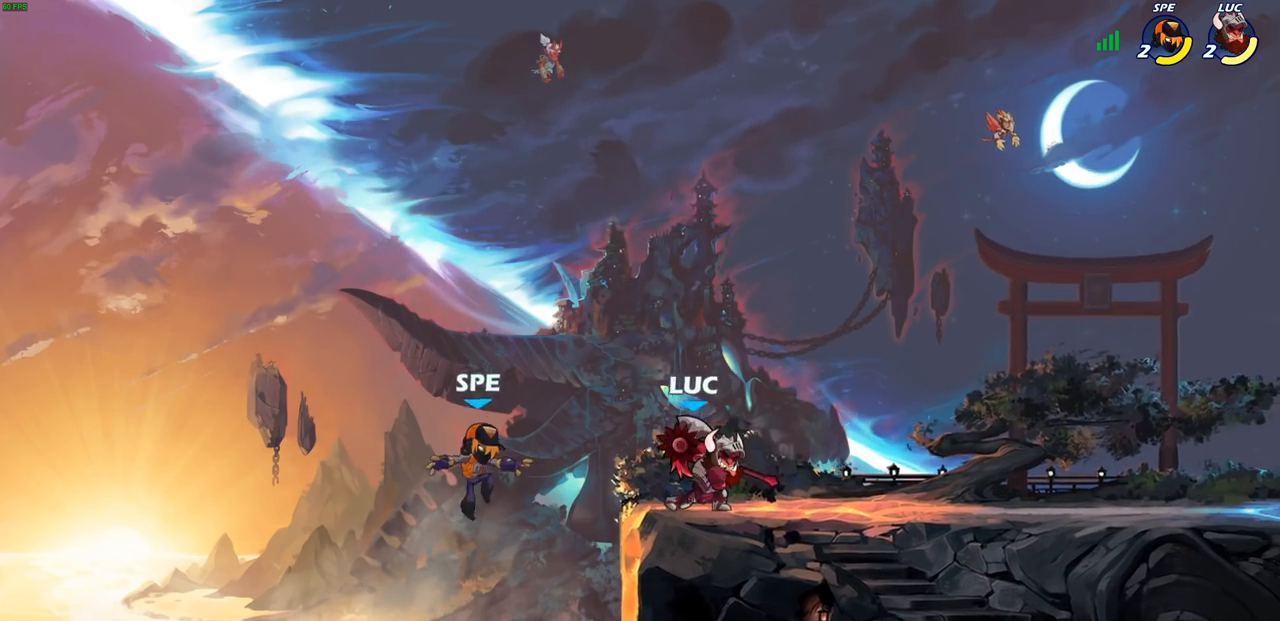
{"buttons": [], "left_stick": "center", "right_stick": "center", "events": []}
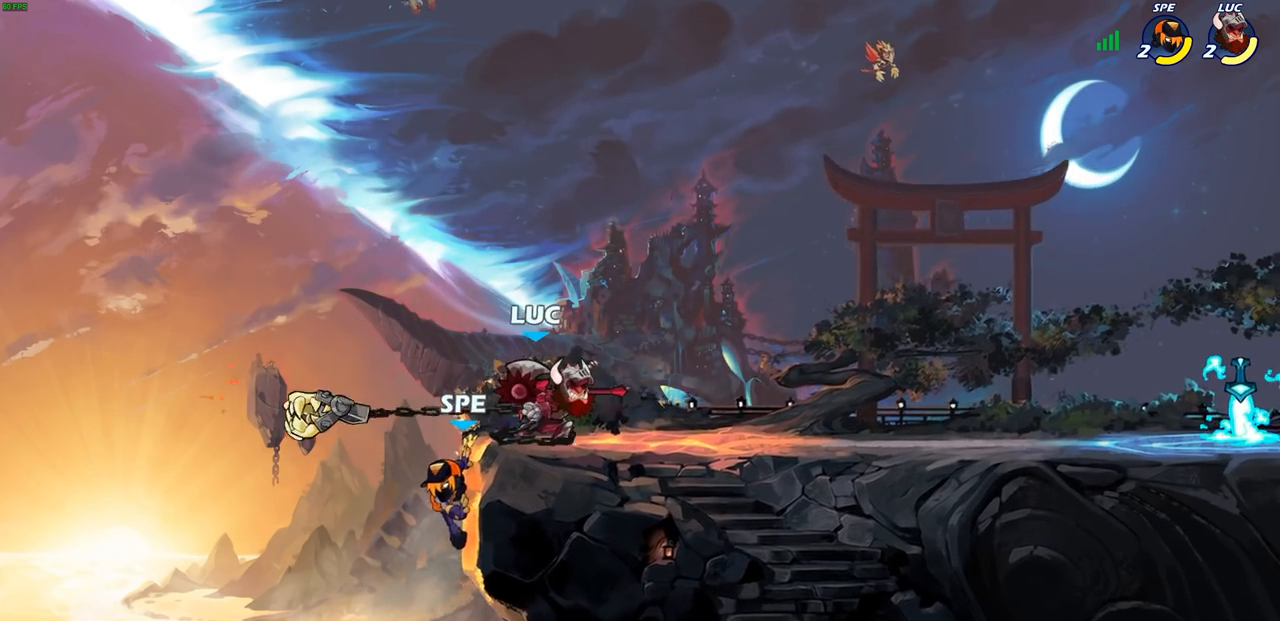
{"buttons": ["SQUARE"], "left_stick": "center", "right_stick": "center", "events": [[317, "SQUARE", "down"], [400, "SQUARE", "up"], [483, "SQUARE", "down"]]}
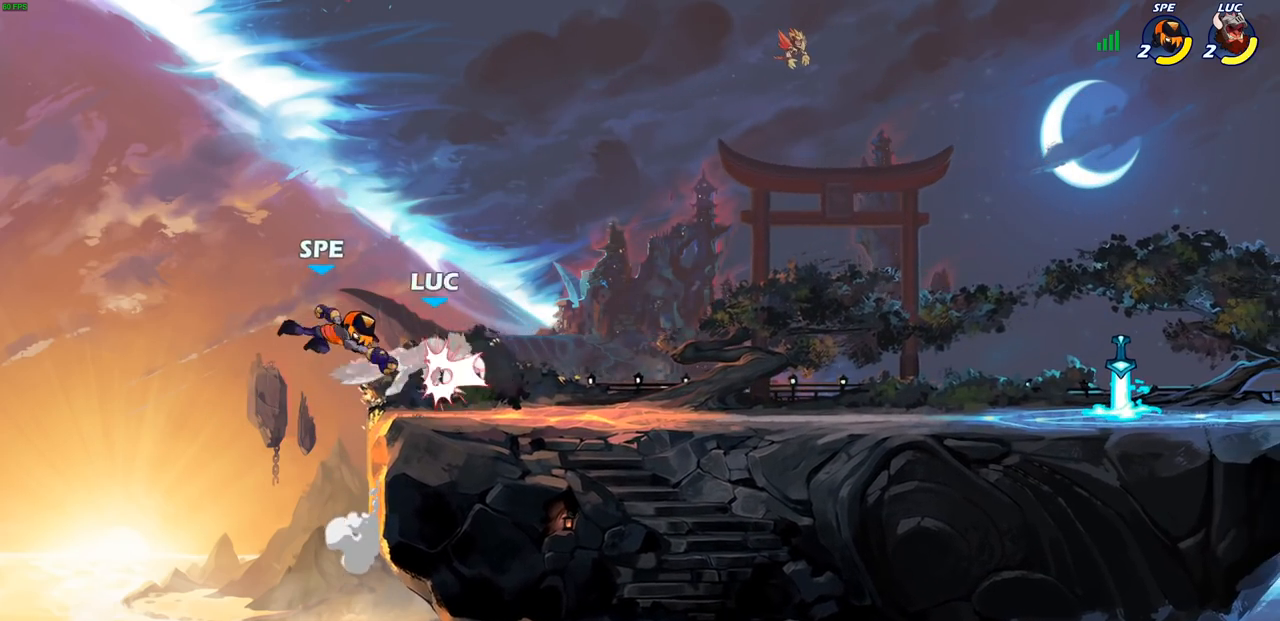
{"buttons": ["R2"], "left_stick": "center", "right_stick": "center", "events": [[67, "SQUARE", "up"], [150, "SQUARE", "down"], [233, "SQUARE", "up"], [400, "R2", "down"], [400, "SQUARE", "down"], [500, "SQUARE", "up"]]}
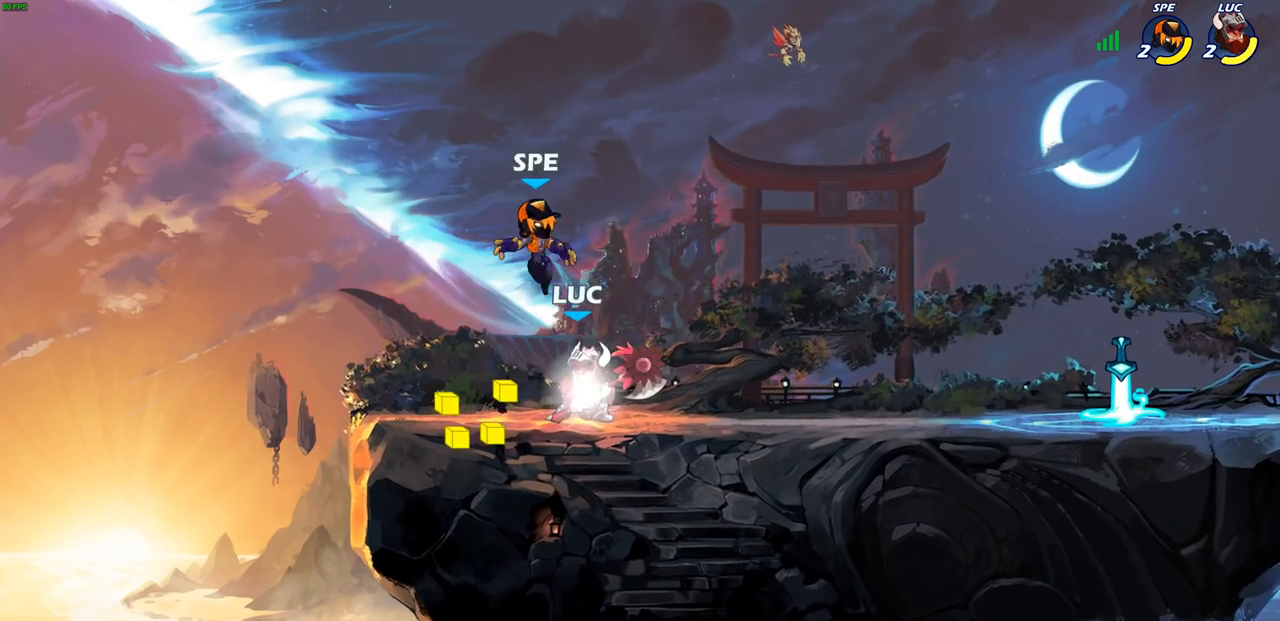
{"buttons": ["SQUARE"], "left_stick": "right", "right_stick": "center", "events": [[83, "SQUARE", "down"], [167, "R2", "up"], [167, "SQUARE", "up"], [367, "left_stick", "right"], [433, "SQUARE", "down"]]}
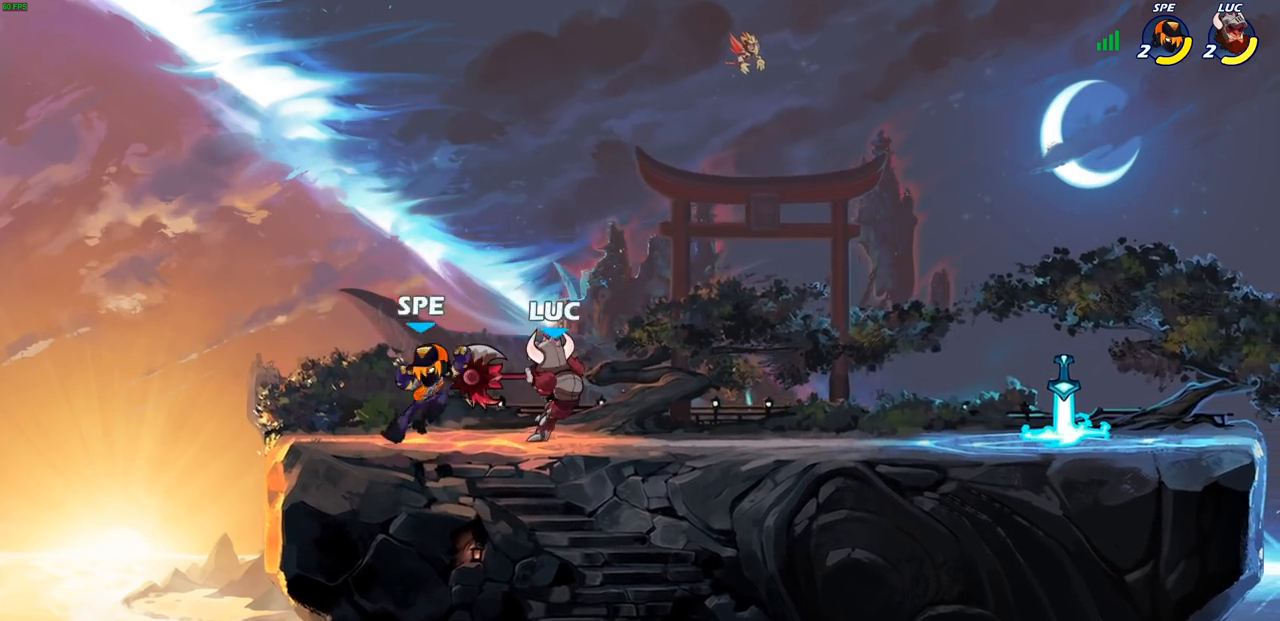
{"buttons": [], "left_stick": "right", "right_stick": "center", "events": [[17, "SQUARE", "up"], [17, "left_stick", "center"], [467, "left_stick", "right"]]}
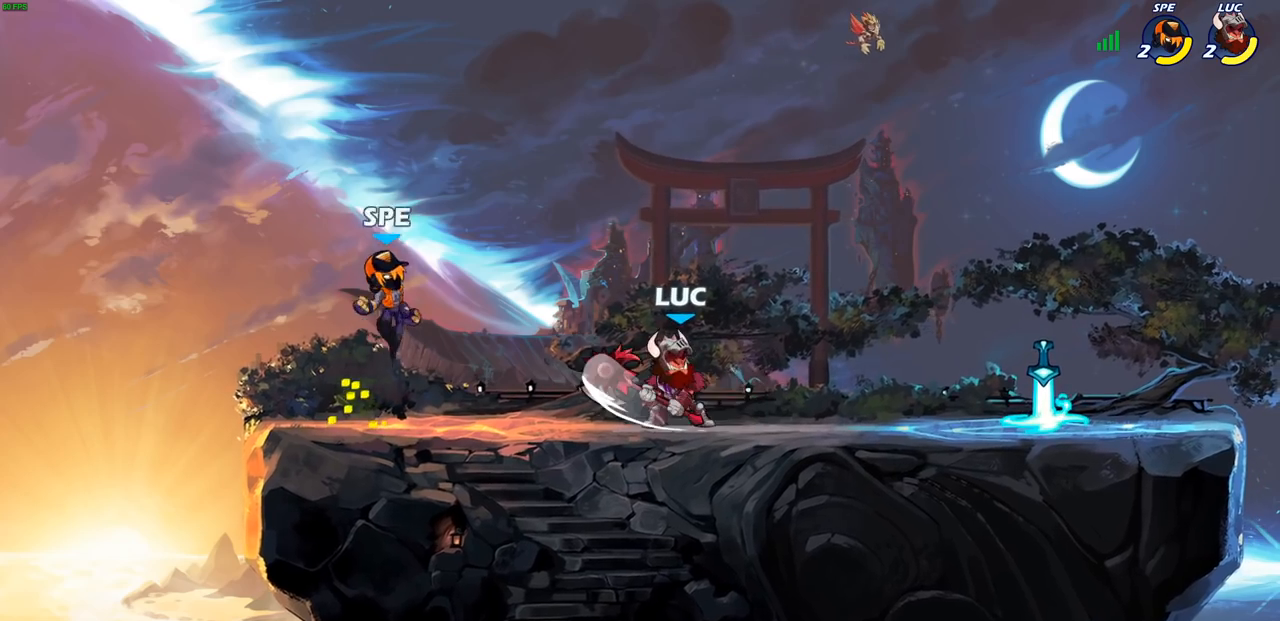
{"buttons": [], "left_stick": "up", "right_stick": "center", "events": [[50, "CROSS", "down"], [133, "left_stick", "up-right"], [200, "CROSS", "up"], [317, "left_stick", "down-left"], [433, "SQUARE", "down"], [450, "left_stick", "up"], [500, "SQUARE", "up"]]}
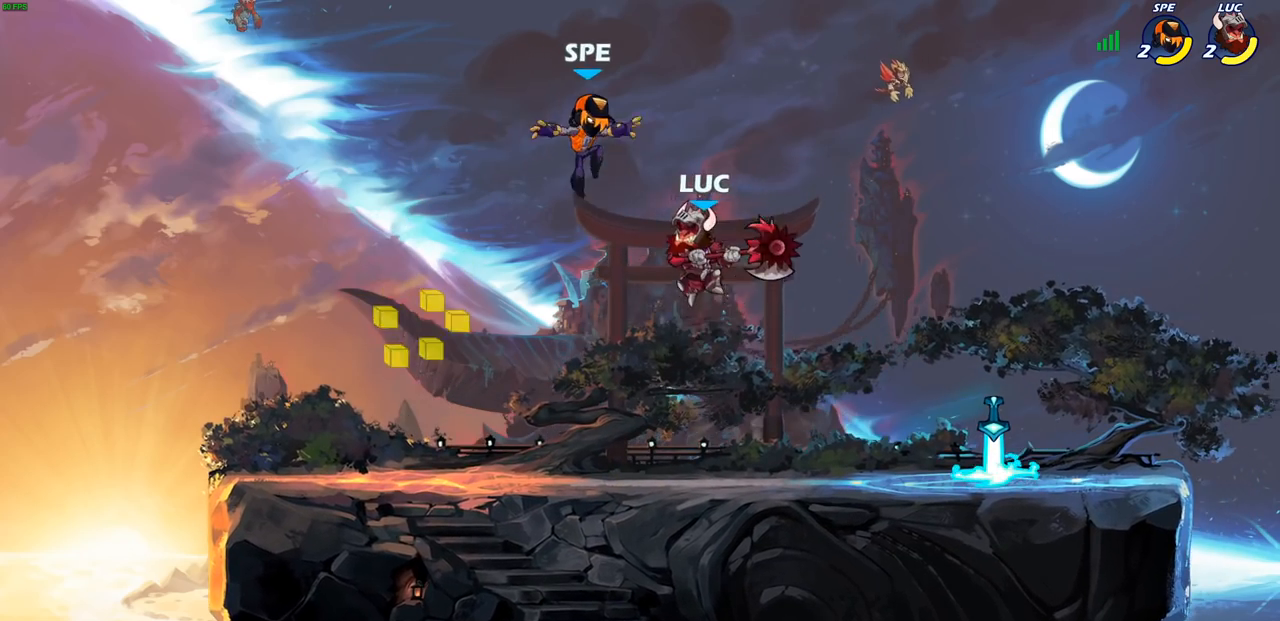
{"buttons": [], "left_stick": "right", "right_stick": "center", "events": [[233, "left_stick", "right"]]}
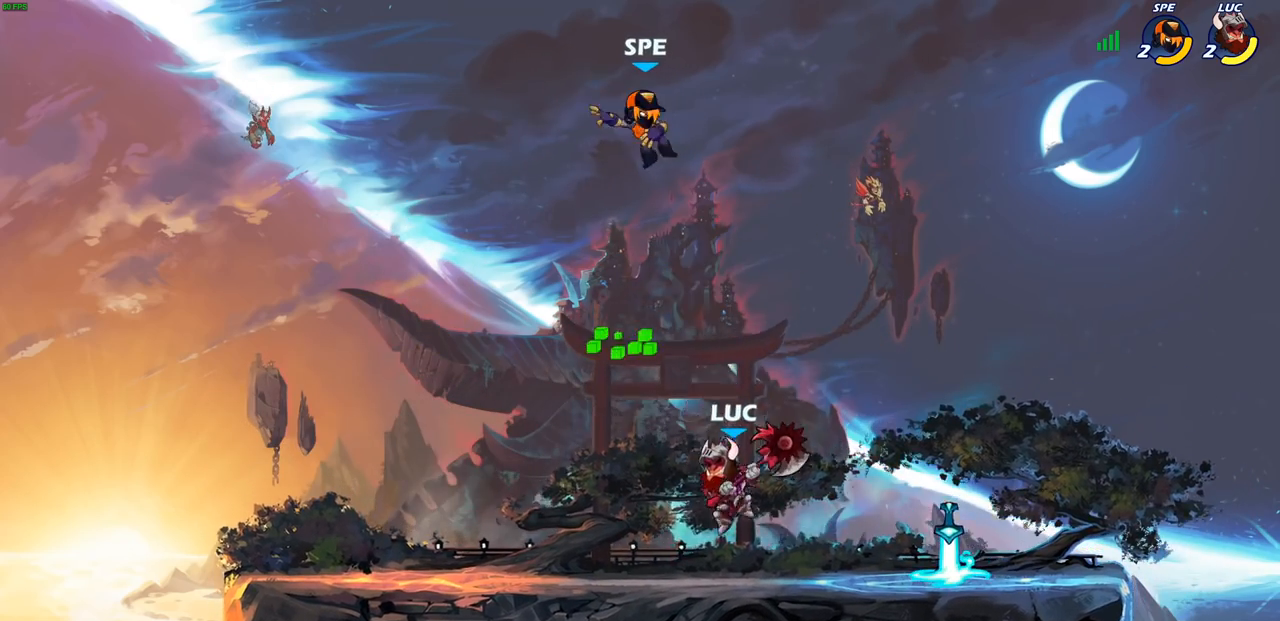
{"buttons": [], "left_stick": "left", "right_stick": "center", "events": [[50, "left_stick", "left"], [133, "CROSS", "down"], [200, "left_stick", "up"], [250, "CROSS", "up"], [283, "SQUARE", "down"], [300, "right_stick", "left"], [367, "SQUARE", "up"], [367, "right_stick", "center"], [417, "left_stick", "left"]]}
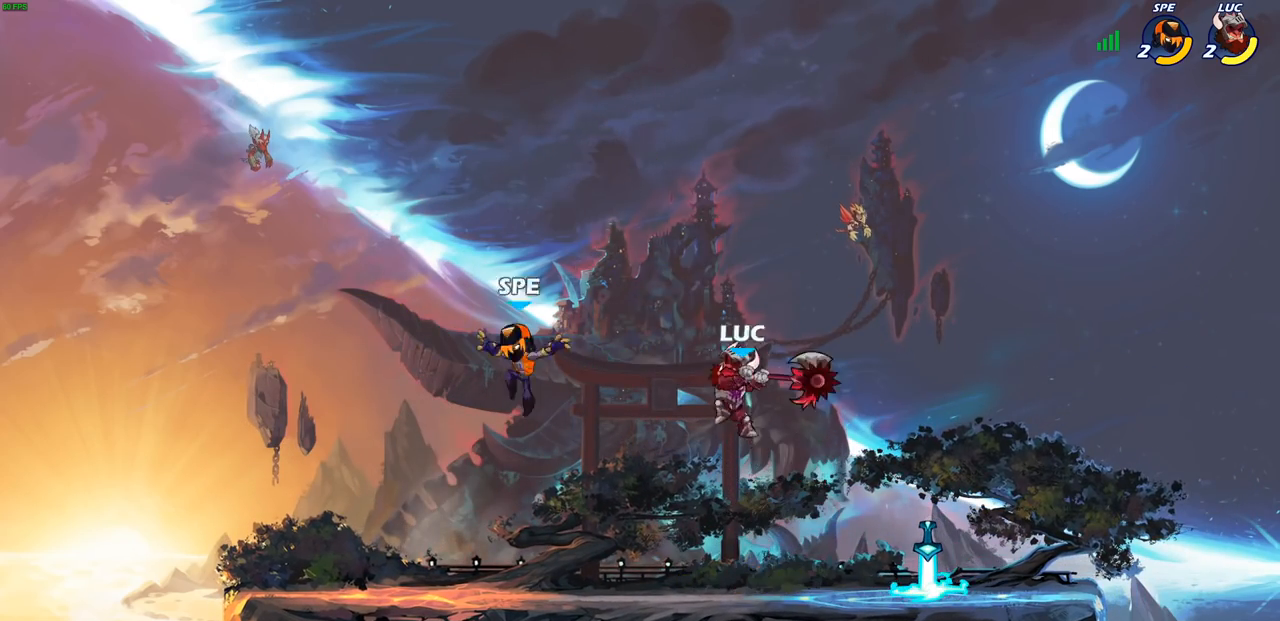
{"buttons": [], "left_stick": "center", "right_stick": "center", "events": [[17, "left_stick", "right"], [333, "left_stick", "left"], [383, "SQUARE", "down"], [467, "SQUARE", "up"], [467, "left_stick", "center"]]}
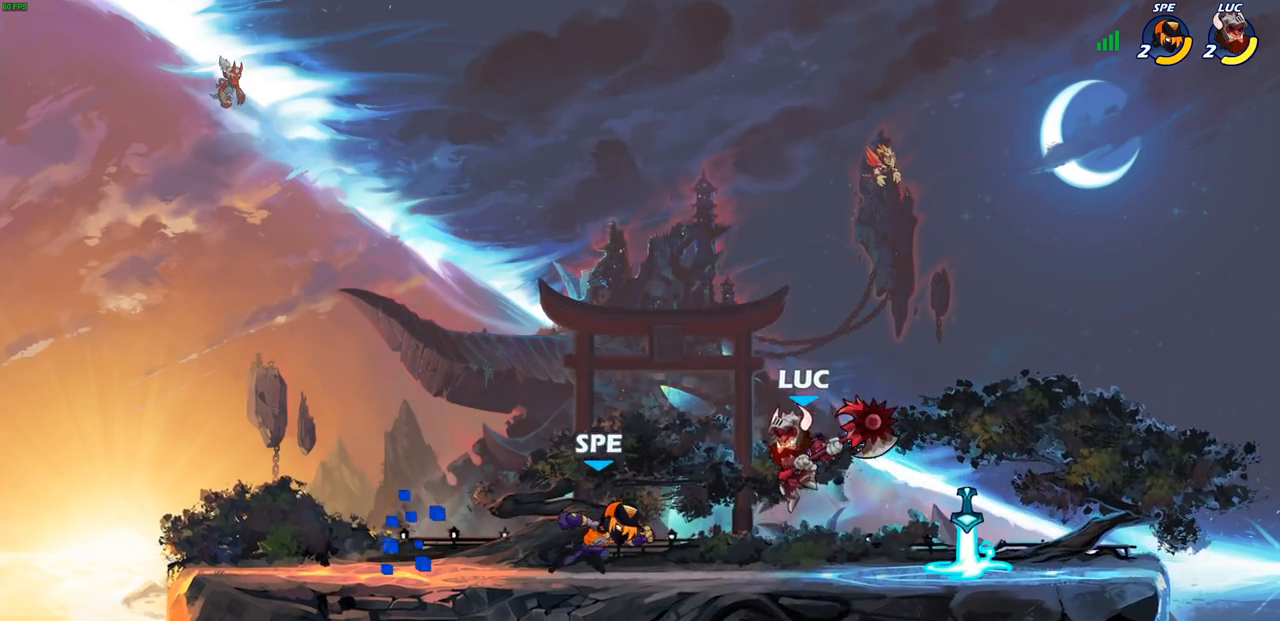
{"buttons": [], "left_stick": "center", "right_stick": "center", "events": []}
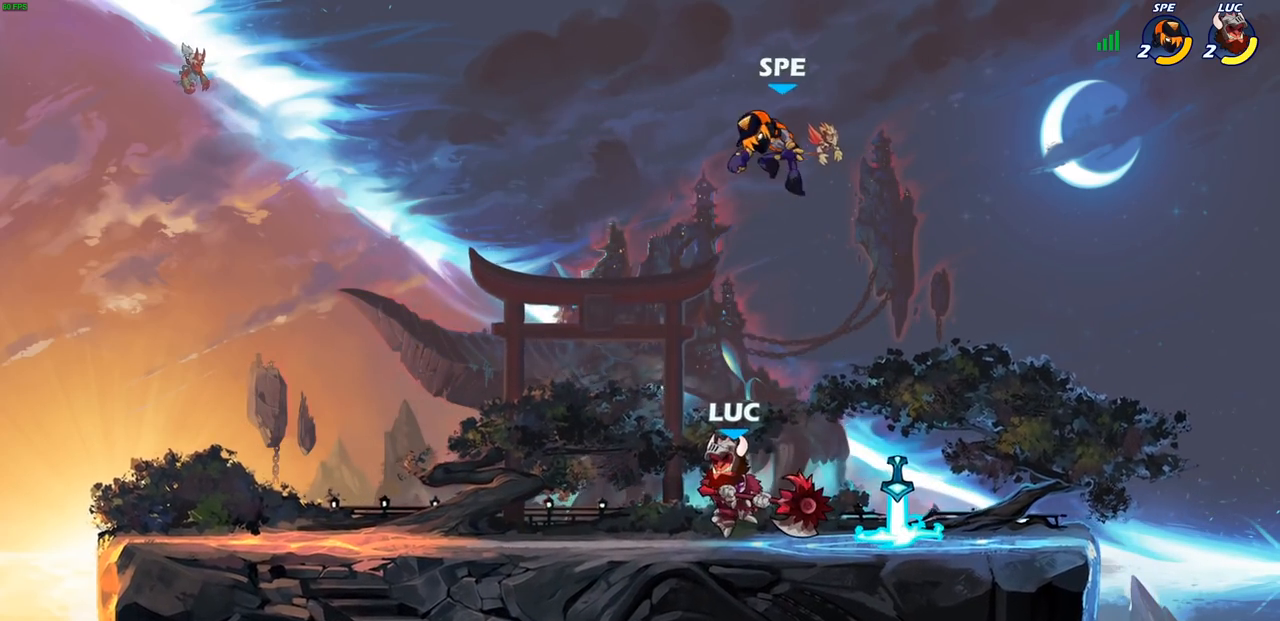
{"buttons": [], "left_stick": "up-right", "right_stick": "center", "events": [[67, "left_stick", "right"], [167, "CROSS", "down"], [183, "left_stick", "up"], [233, "SQUARE", "down"], [250, "CROSS", "up"], [300, "SQUARE", "up"], [467, "left_stick", "up-right"]]}
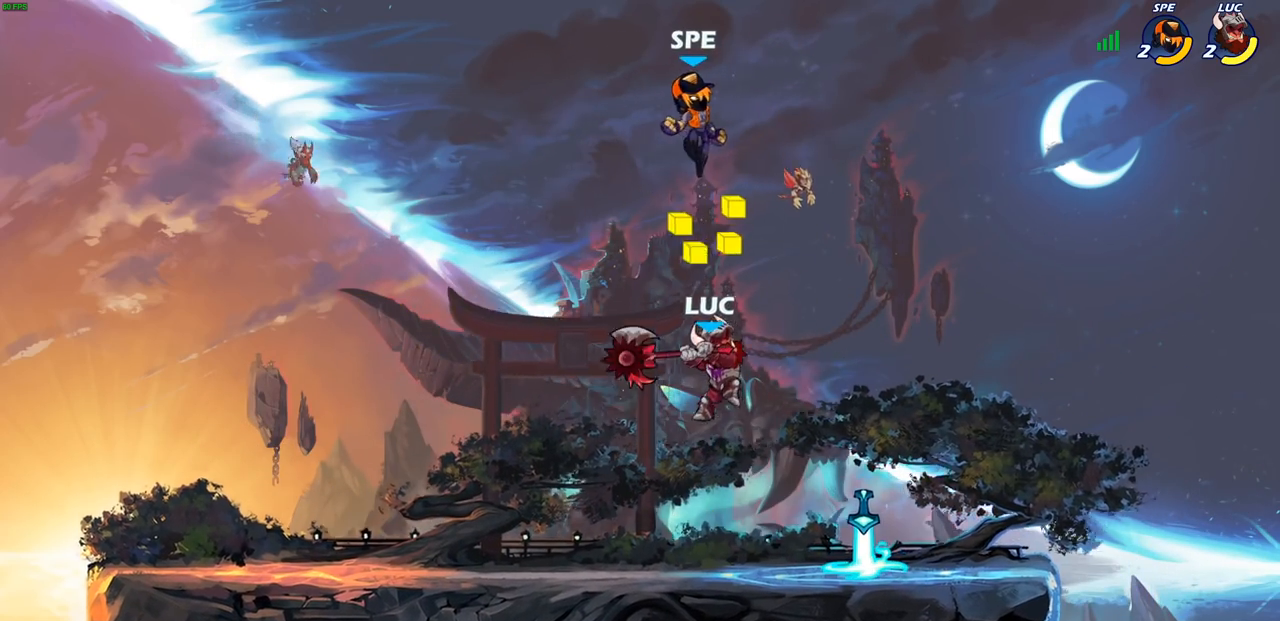
{"buttons": [], "left_stick": "down-right", "right_stick": "center", "events": [[33, "left_stick", "right"], [417, "left_stick", "down-right"]]}
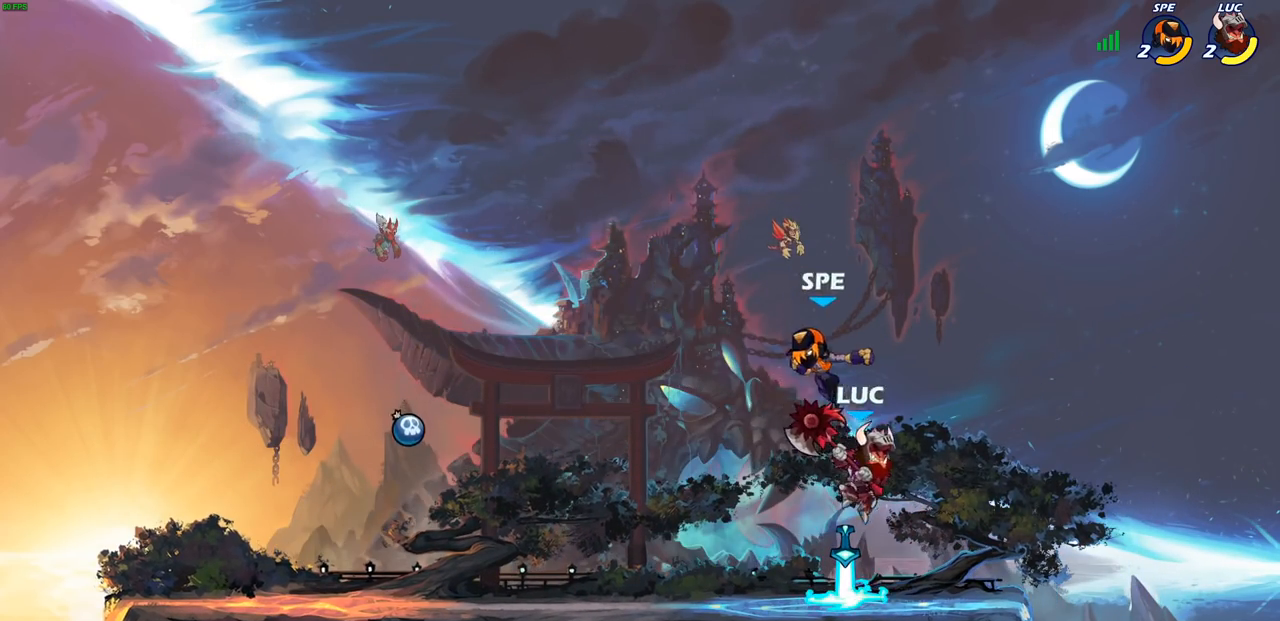
{"buttons": ["SQUARE"], "left_stick": "center", "right_stick": "center", "events": [[67, "left_stick", "down-left"], [167, "SQUARE", "down"], [167, "left_stick", "center"], [233, "SQUARE", "up"], [317, "SQUARE", "down"], [417, "SQUARE", "up"], [500, "SQUARE", "down"]]}
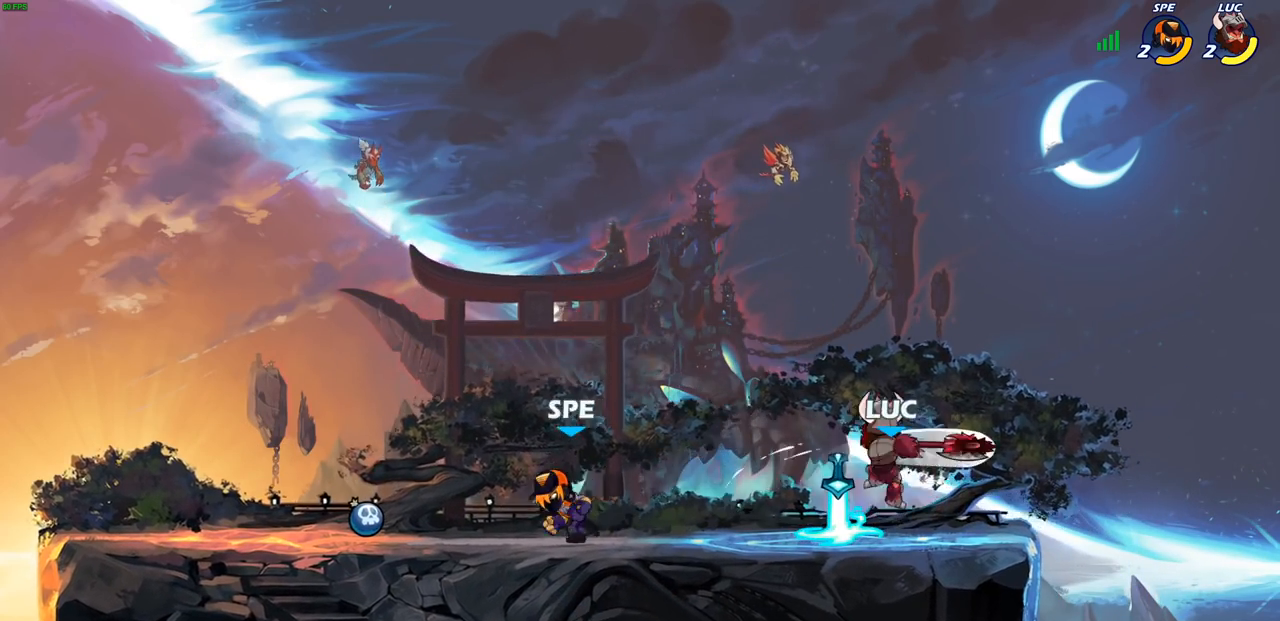
{"buttons": [], "left_stick": "center", "right_stick": "center", "events": [[117, "SQUARE", "up"], [283, "left_stick", "down"], [333, "CIRCLE", "down"], [400, "CIRCLE", "up"], [417, "left_stick", "center"]]}